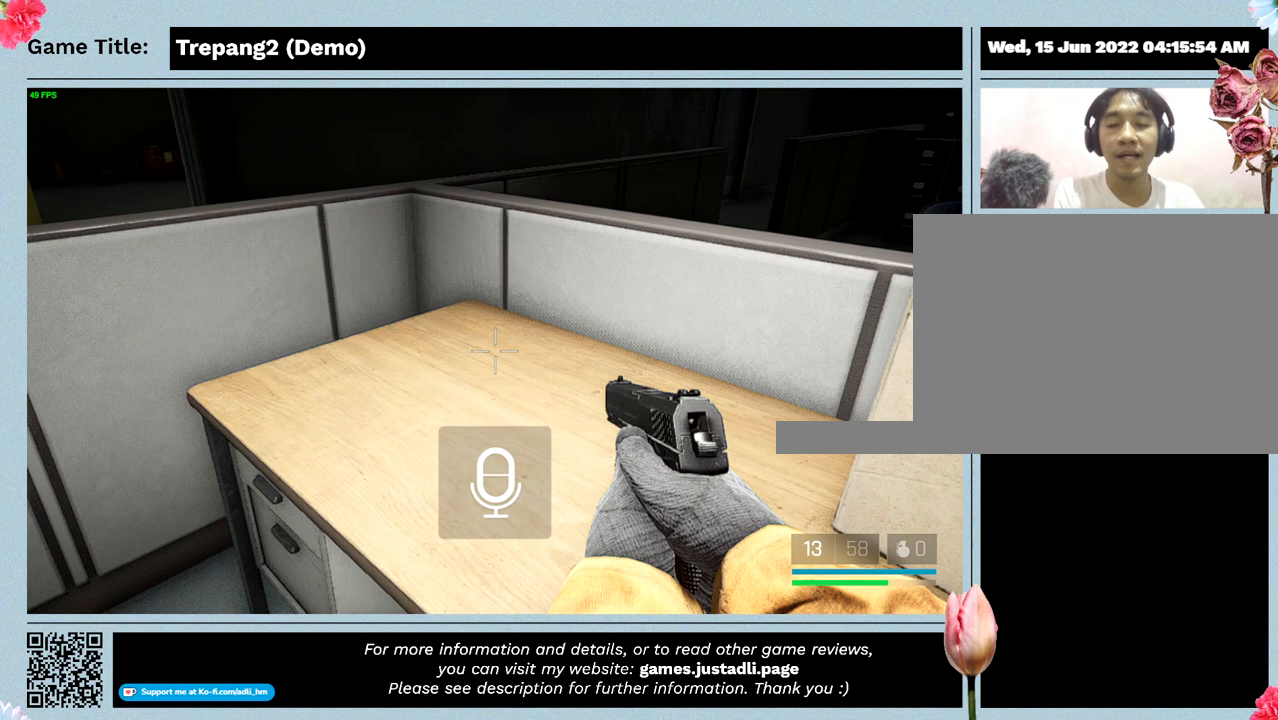
Gameplay with keyboard and mouse; each line is a JSON object with the keys and mouse buttons held at the frame after it. "events" lists presses ("down") and releases ("up") of "0", "1", "2", "3", "4", "5", "6", "7", "8", "9", "a", "alt", "b", "c", "caps_lock", "ctrl", "d", "down", "e", "escape", "f", "f1", "f2", "f3", "f4", "g", "h", "i", "j", "k", "l", "left", "m", "n", "o", "p", "q", "r", "return", "right", "s", "shift", "space", "t", "tab", "tilde", "u", "up", "v", "w", "x", "y", "z", "mouse_left", "mouse_wheel" and "mouse_right" between this image and that frame as [ms after this image, input, new state], when the widget could be followed in between. "mouse_left", "mouse_wheel", "mouse_right" = the "left", "wheel", "right" buttons of the "mouse" list. No other keys are recorded. "wheel" means that the mouse wheel is clicked or scrolled. Mouse movement is not recorded.
{"keys": [], "mouse": [], "events": []}
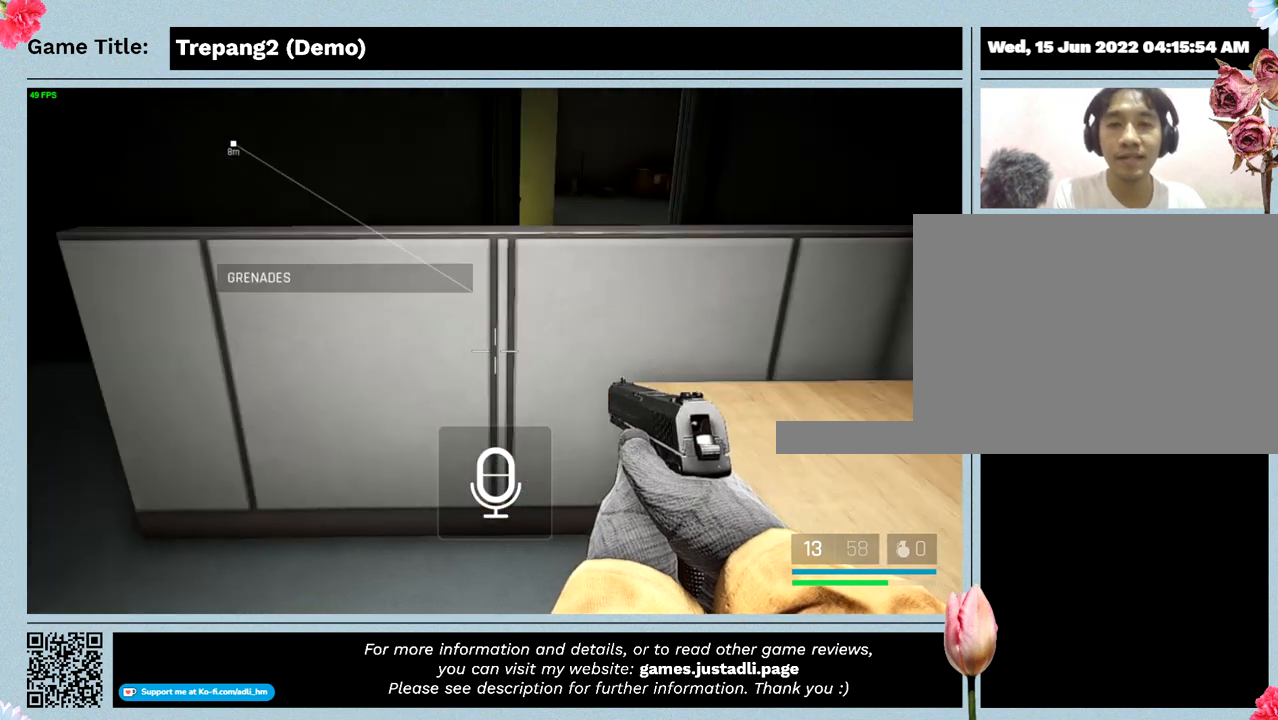
{"keys": [], "mouse": [], "events": []}
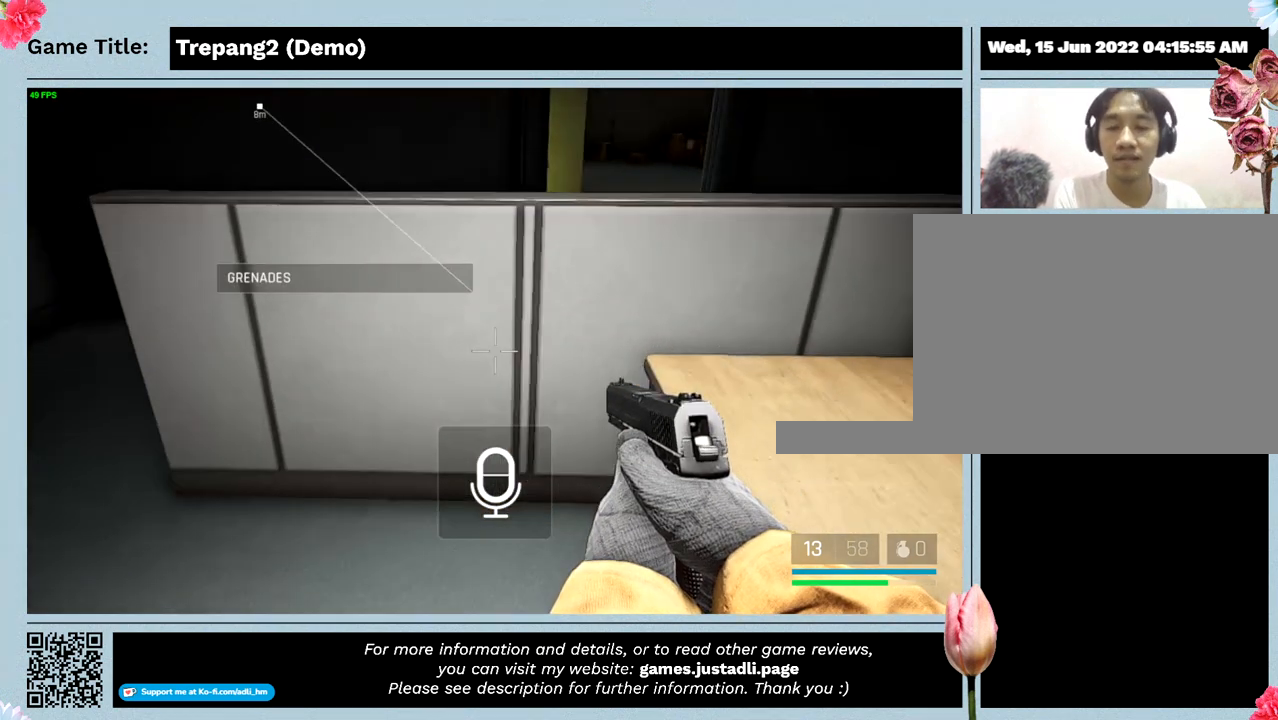
{"keys": [], "mouse": [], "events": []}
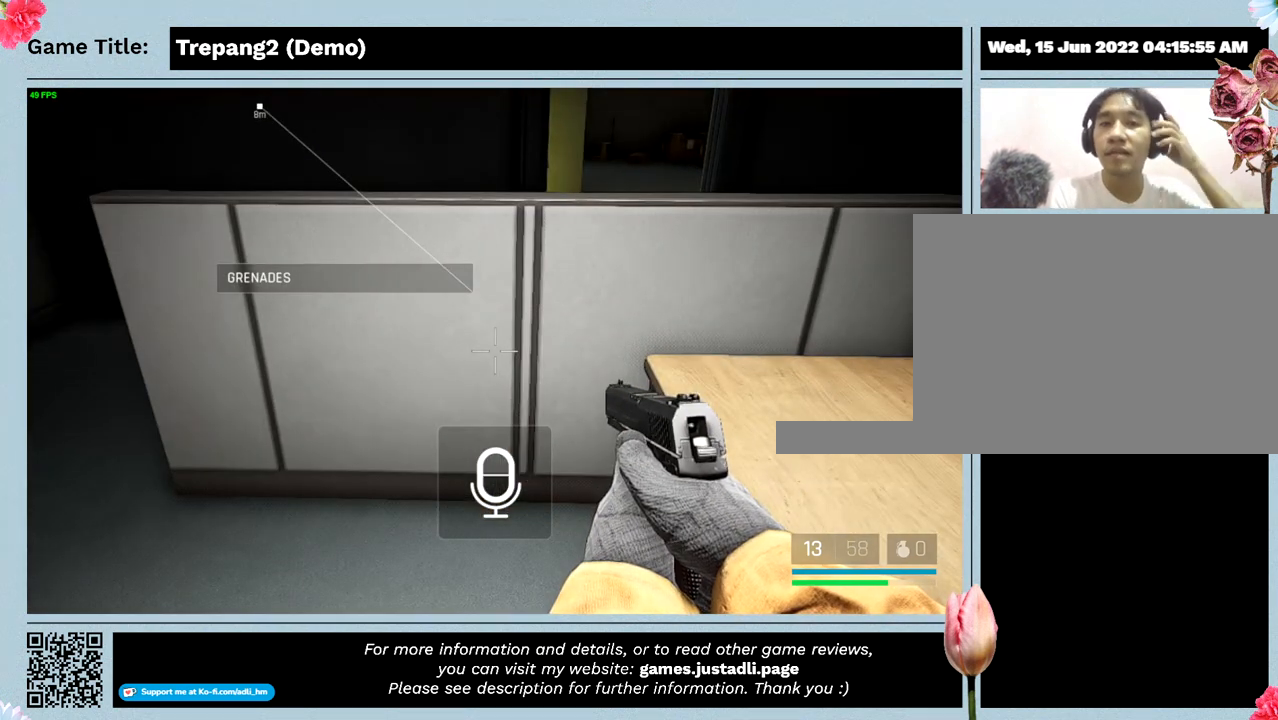
{"keys": [], "mouse": [], "events": []}
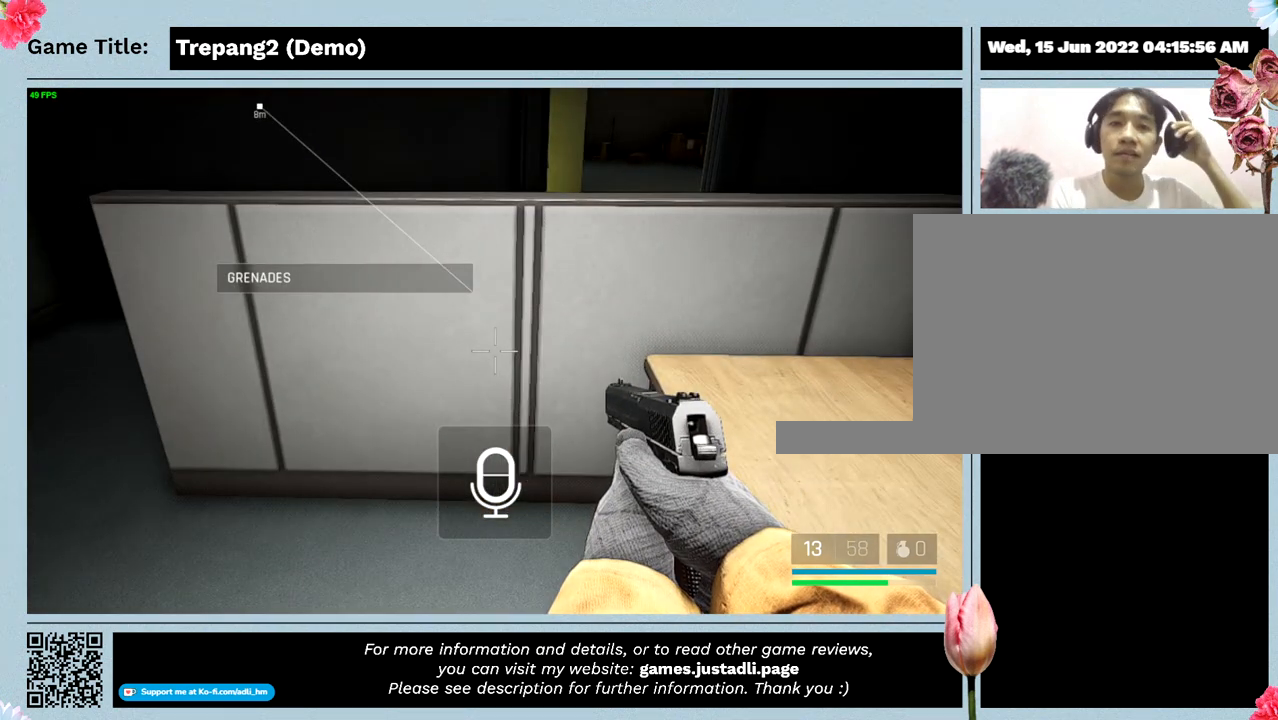
{"keys": [], "mouse": [], "events": []}
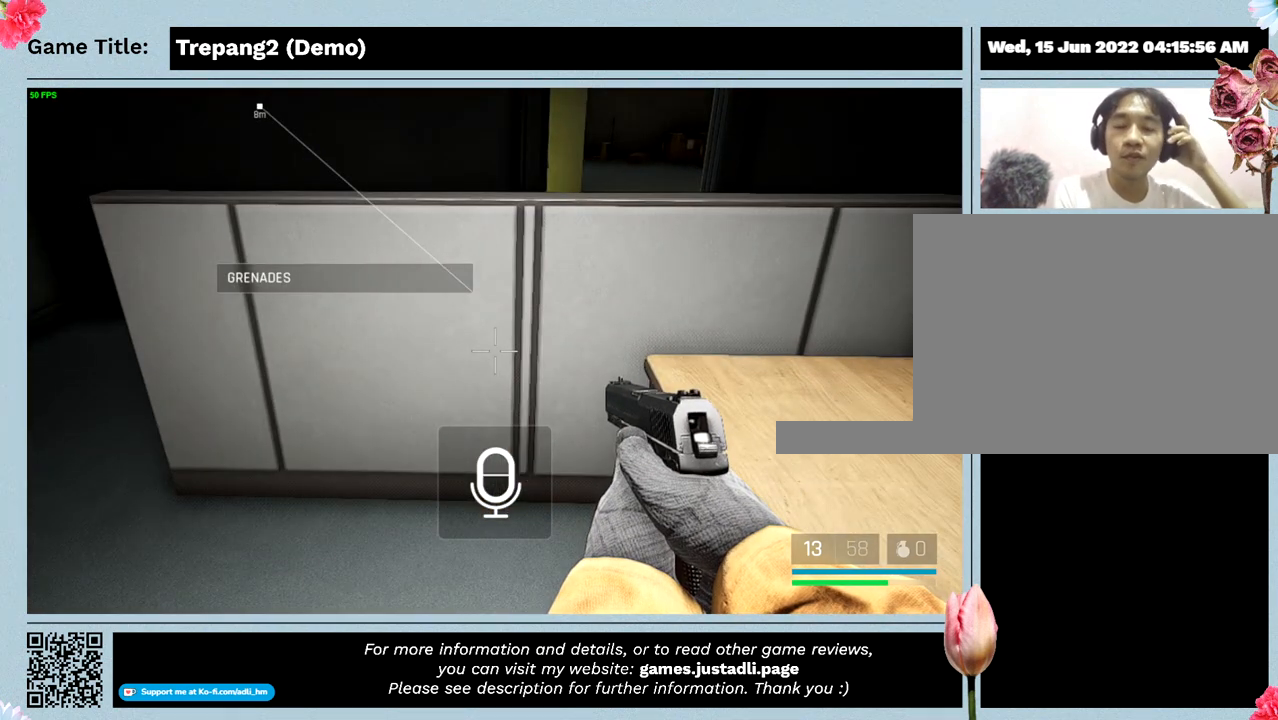
{"keys": [], "mouse": [], "events": []}
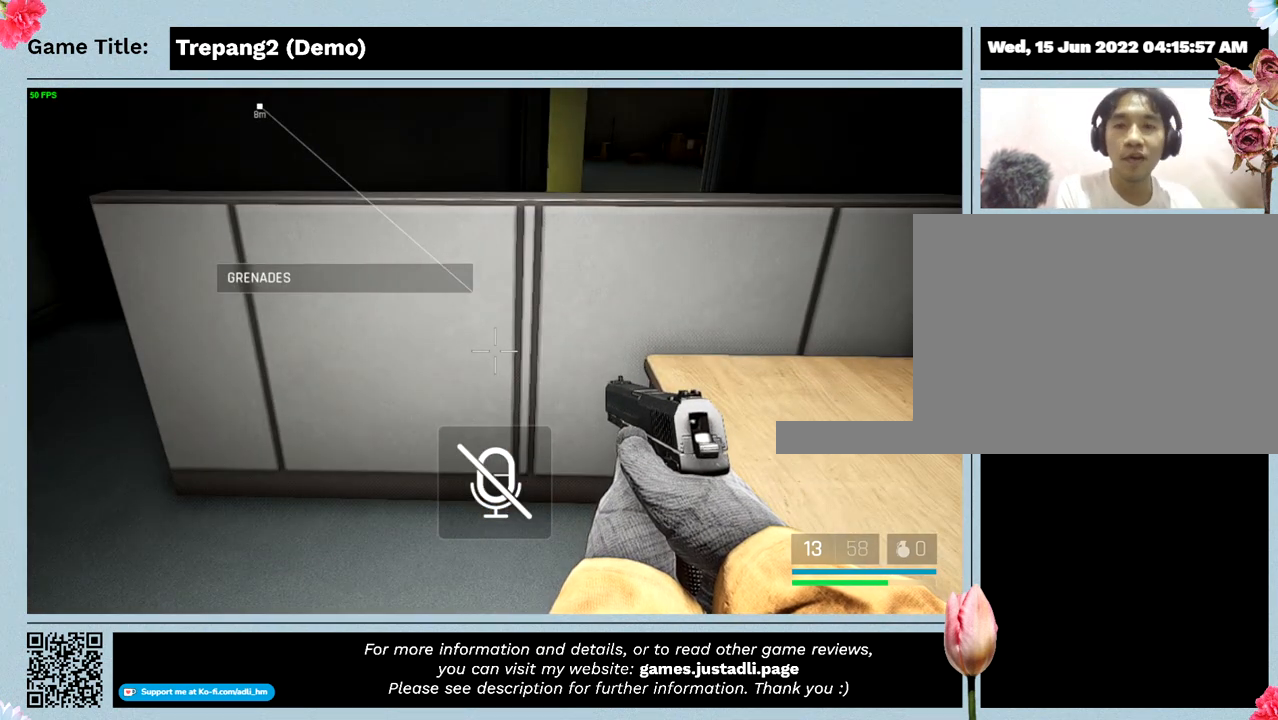
{"keys": [], "mouse": [], "events": []}
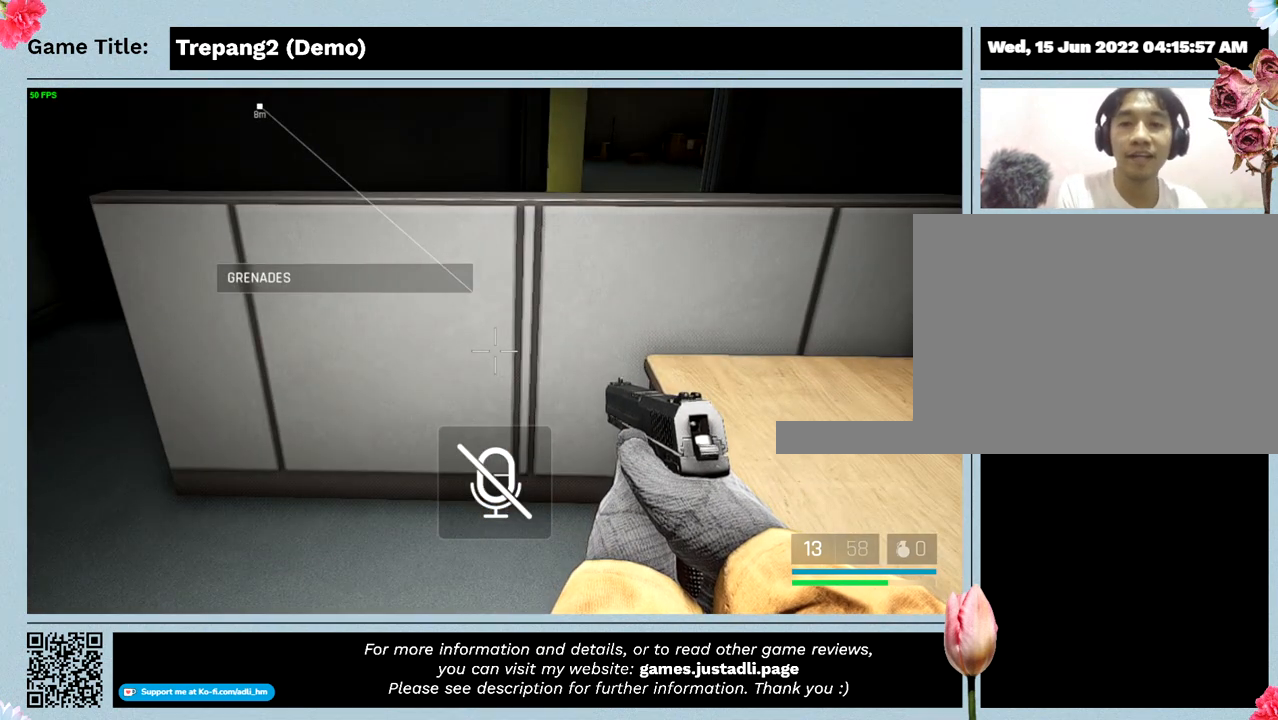
{"keys": [], "mouse": [], "events": []}
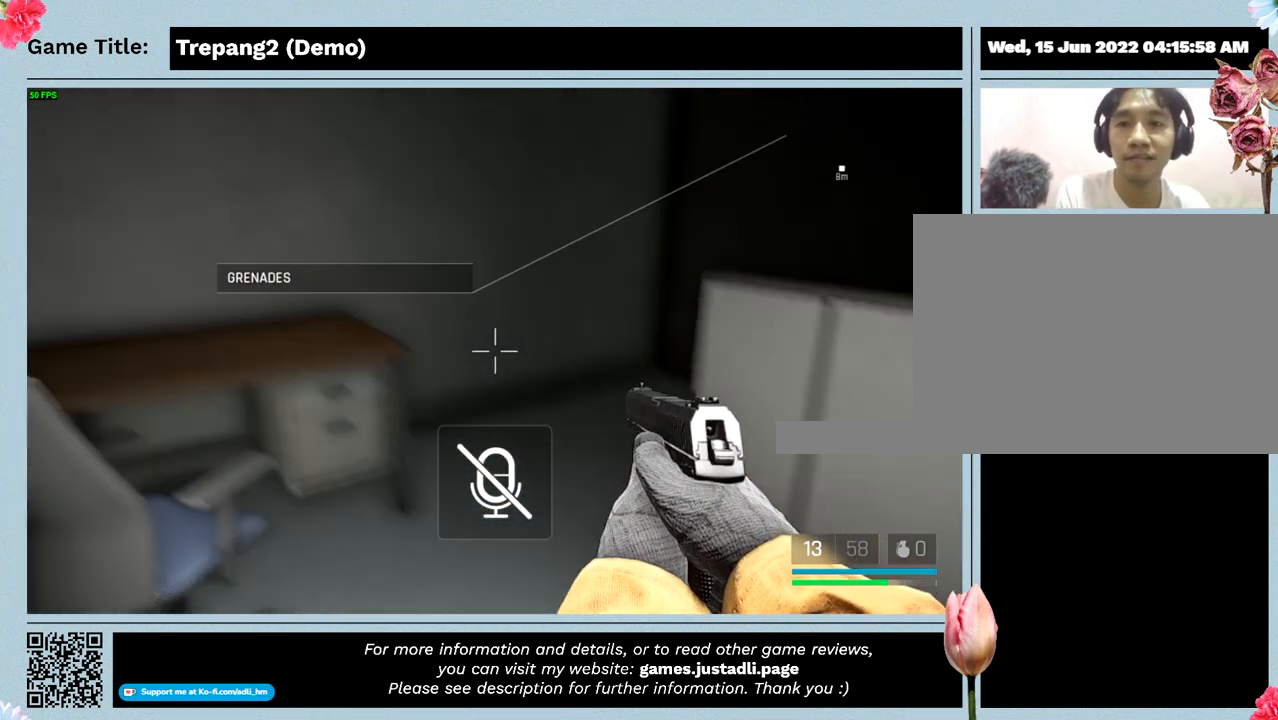
{"keys": ["w"], "mouse": [], "events": [[367, "w", "down"]]}
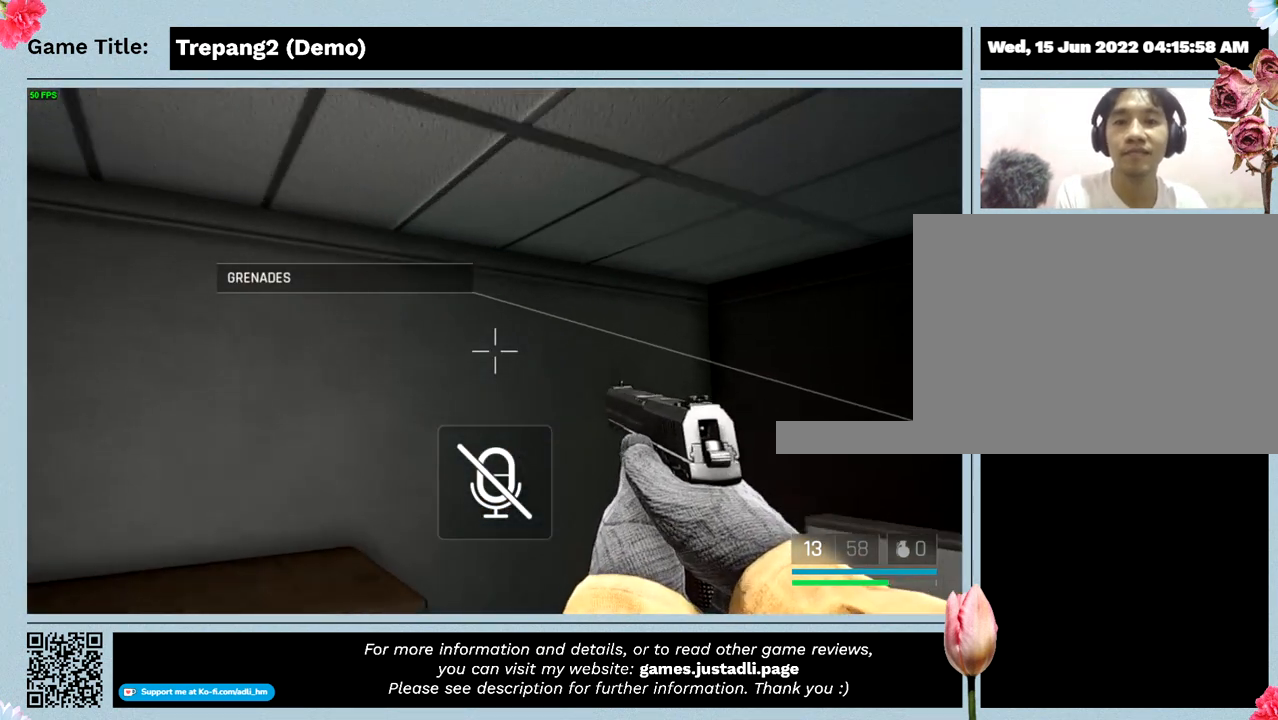
{"keys": ["w"], "mouse": [], "events": []}
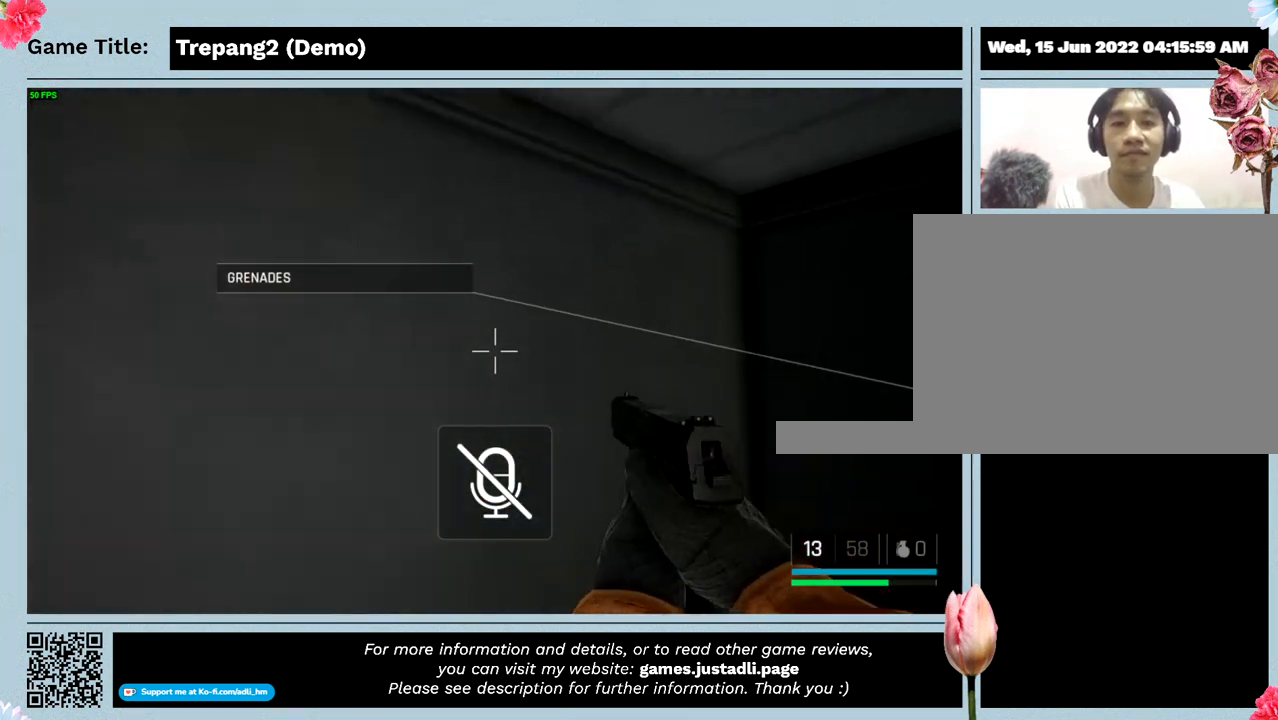
{"keys": ["w"], "mouse": [], "events": []}
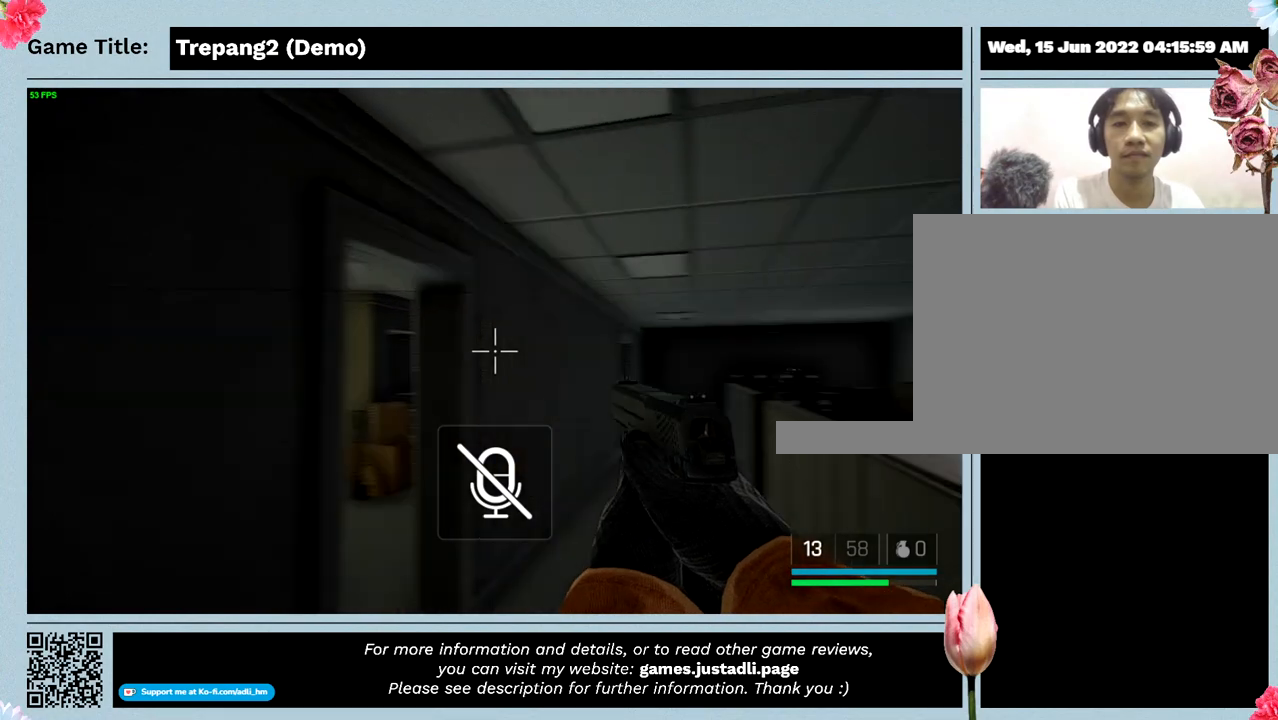
{"keys": ["w"], "mouse": [], "events": []}
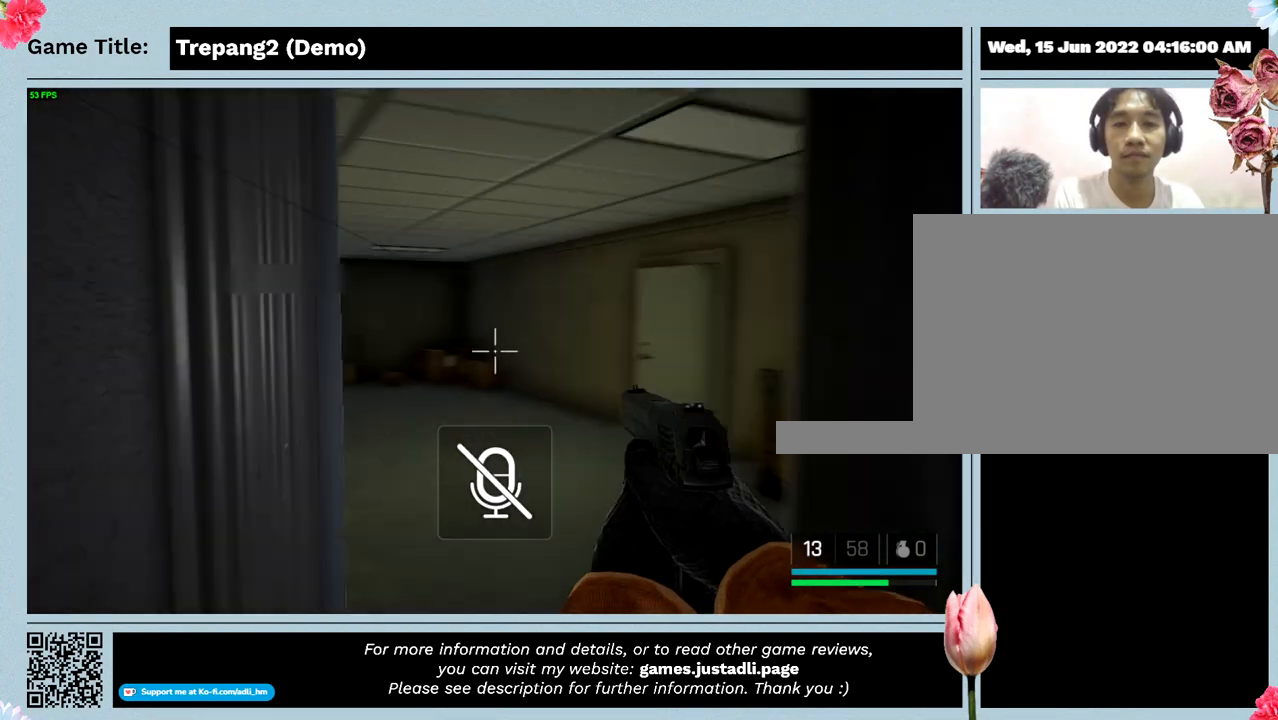
{"keys": ["w"], "mouse": [], "events": []}
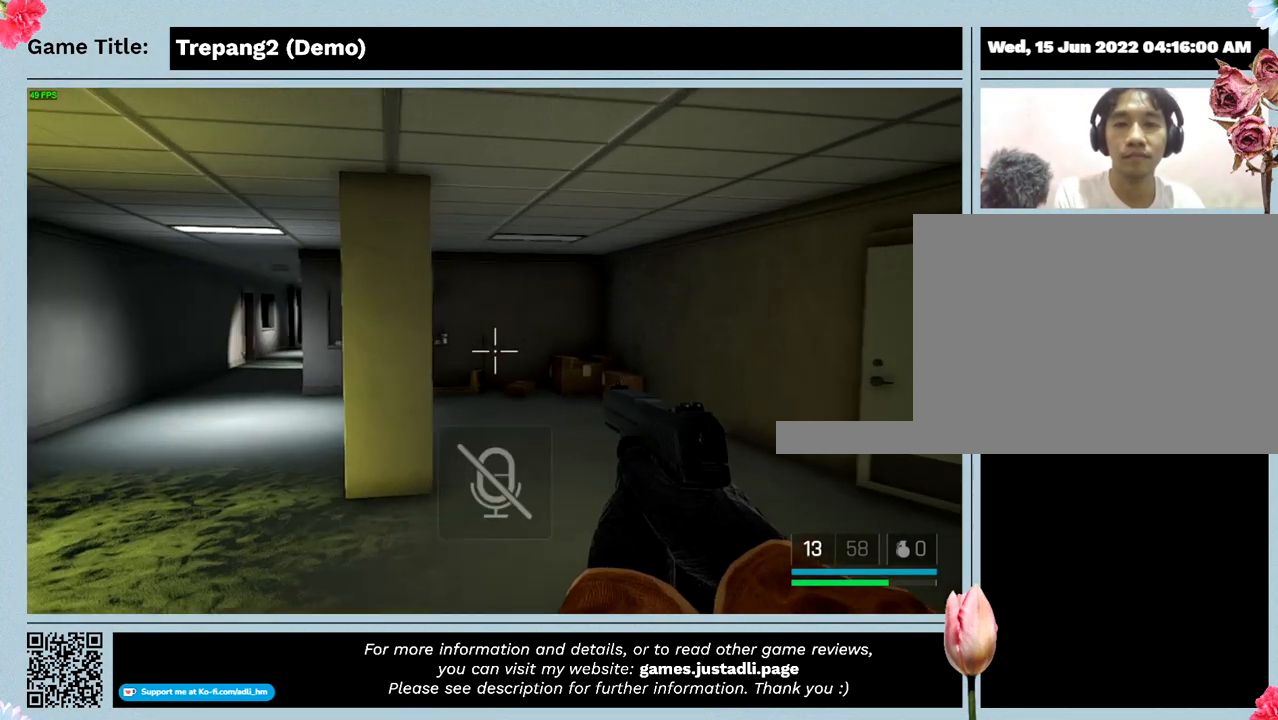
{"keys": ["w"], "mouse": [], "events": []}
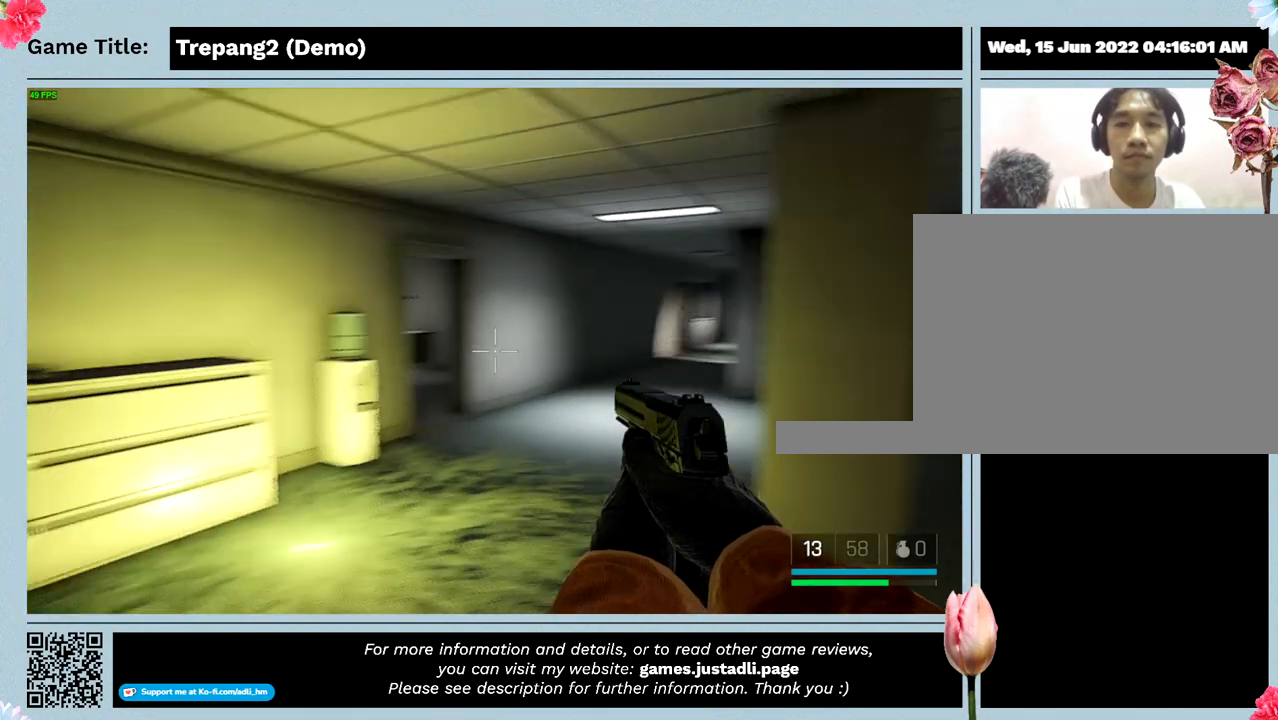
{"keys": [], "mouse": [], "events": [[100, "w", "up"]]}
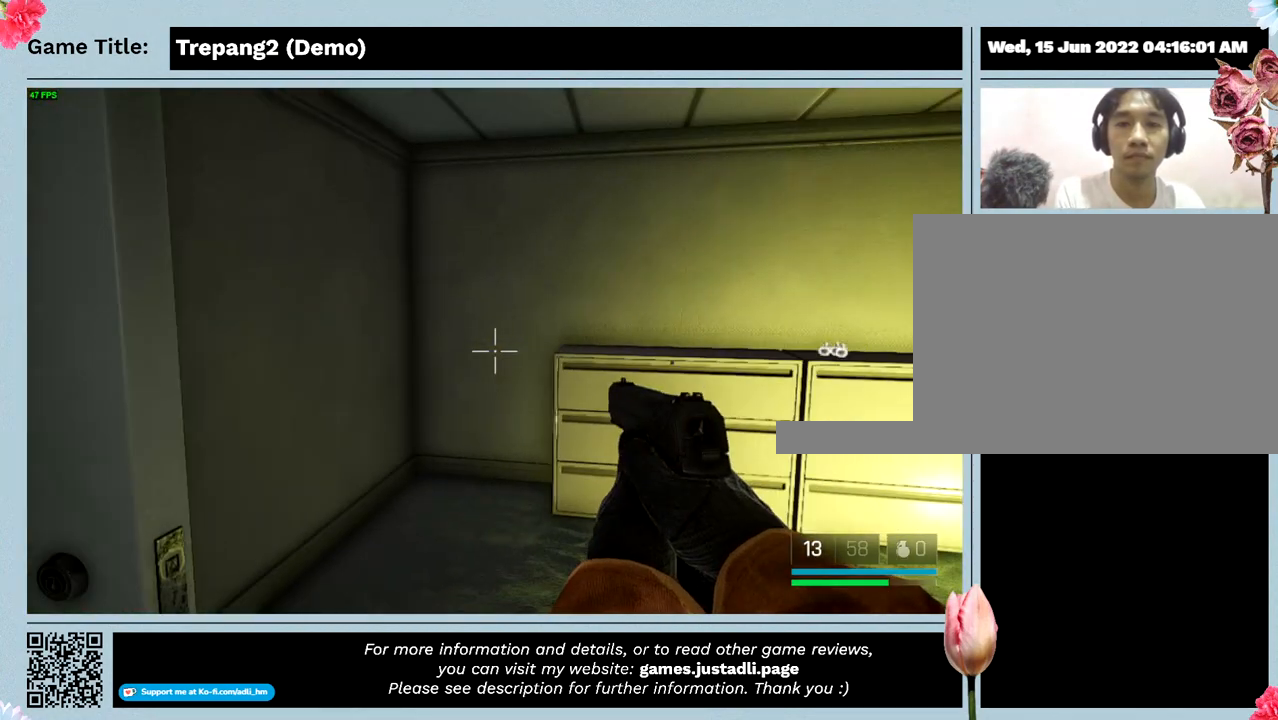
{"keys": [], "mouse": [], "events": []}
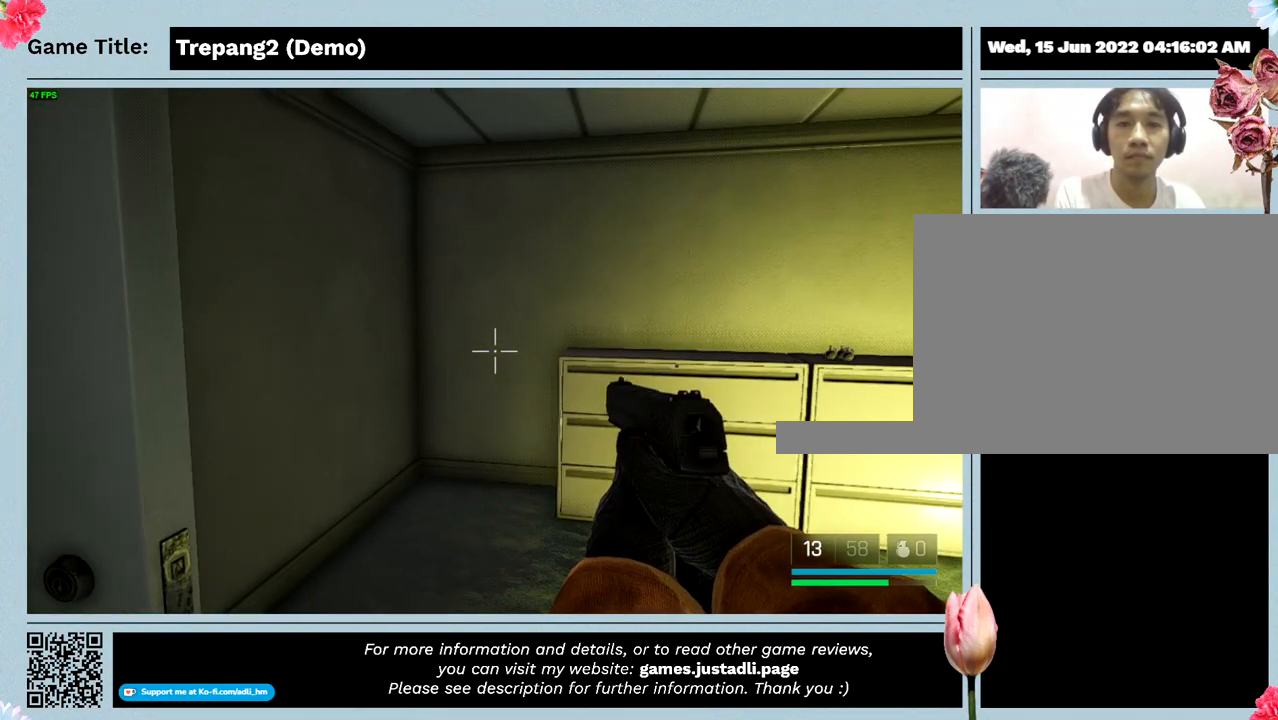
{"keys": ["w"], "mouse": [], "events": [[134, "w", "down"]]}
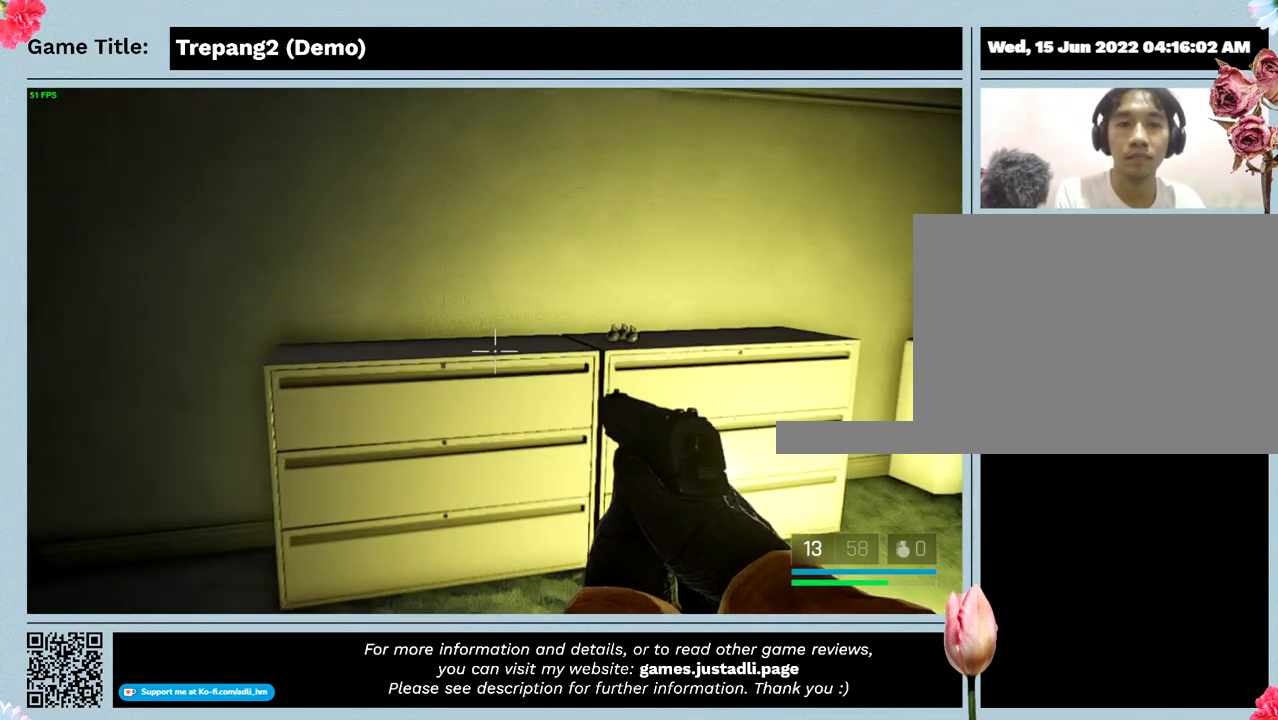
{"keys": ["w"], "mouse": [], "events": []}
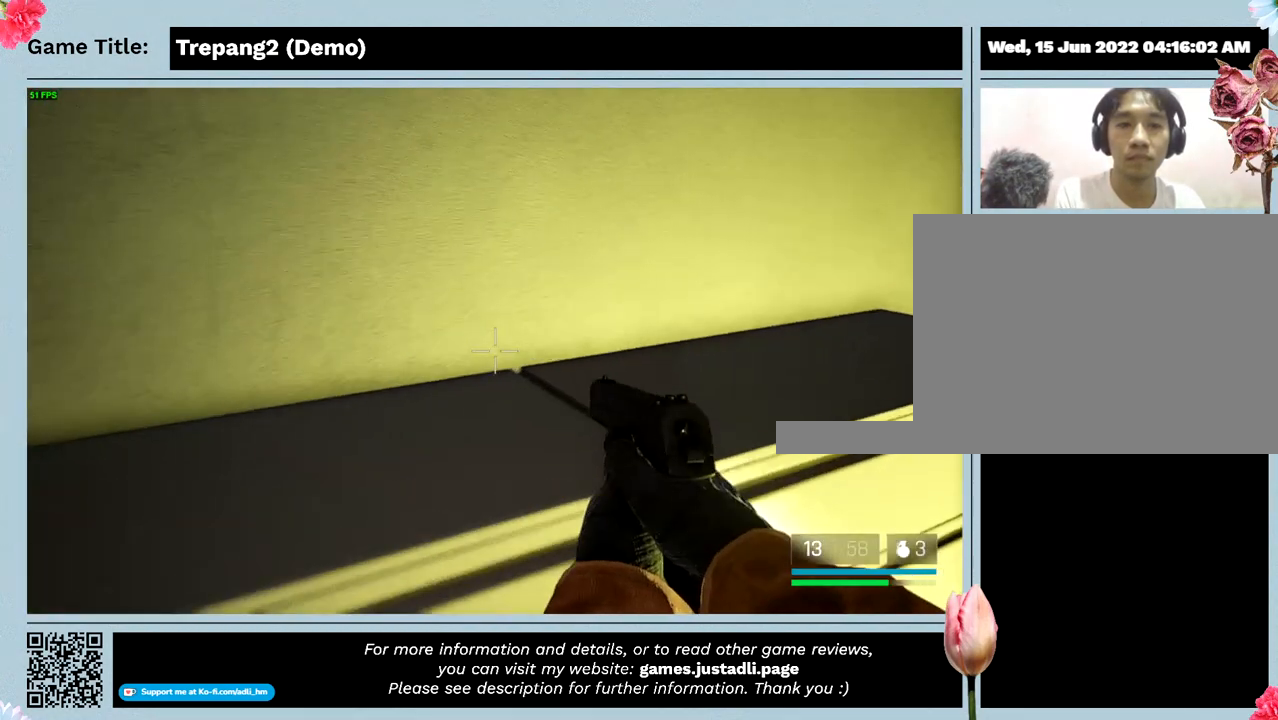
{"keys": [], "mouse": [], "events": [[434, "w", "up"]]}
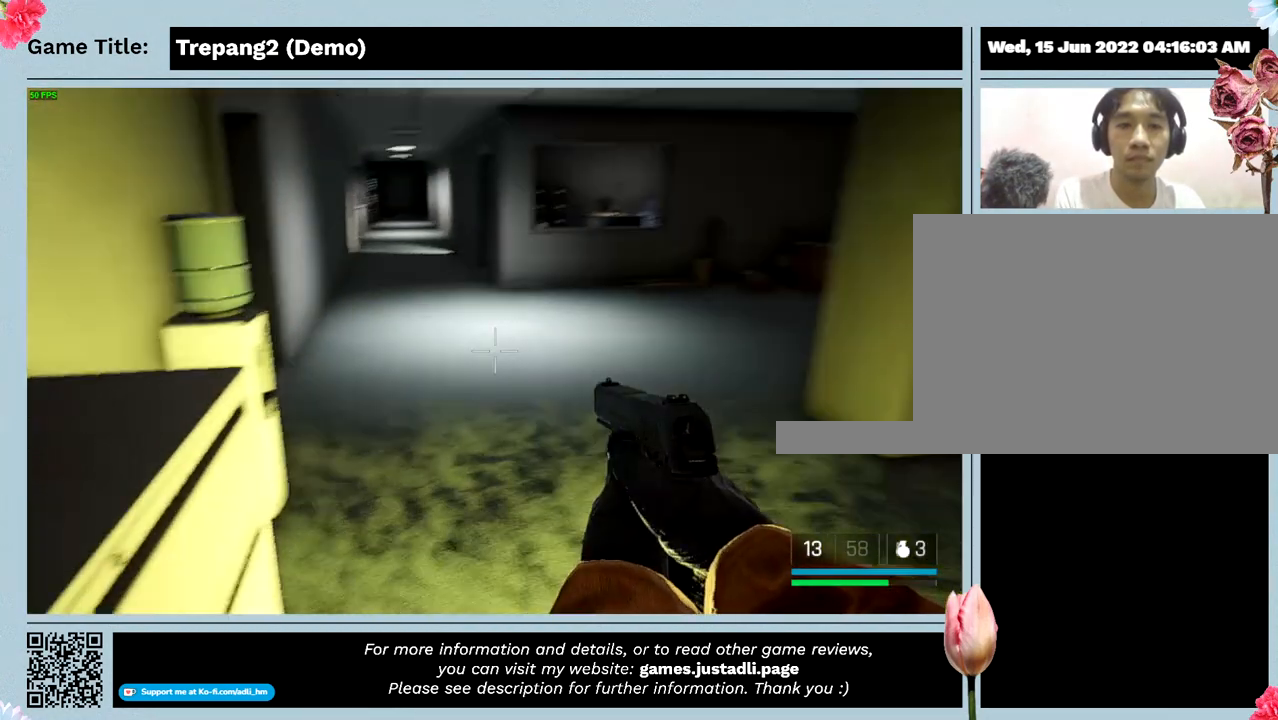
{"keys": [], "mouse": [], "events": []}
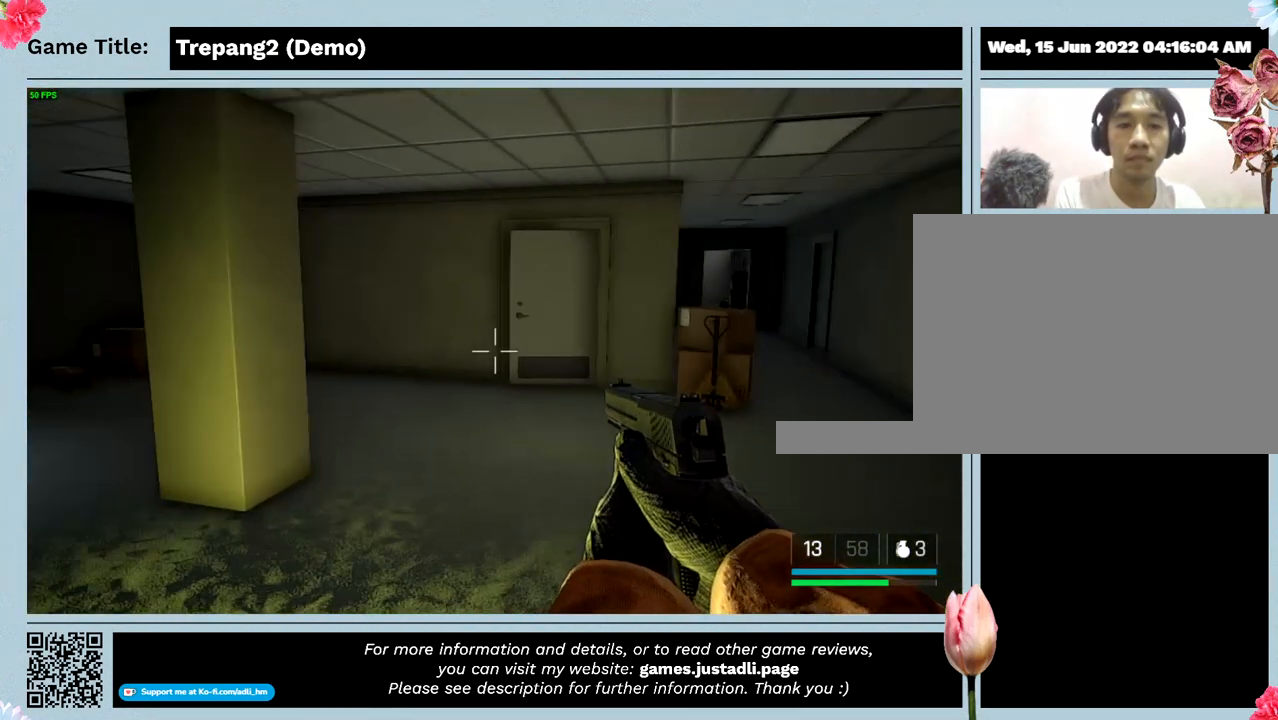
{"keys": [], "mouse": [], "events": []}
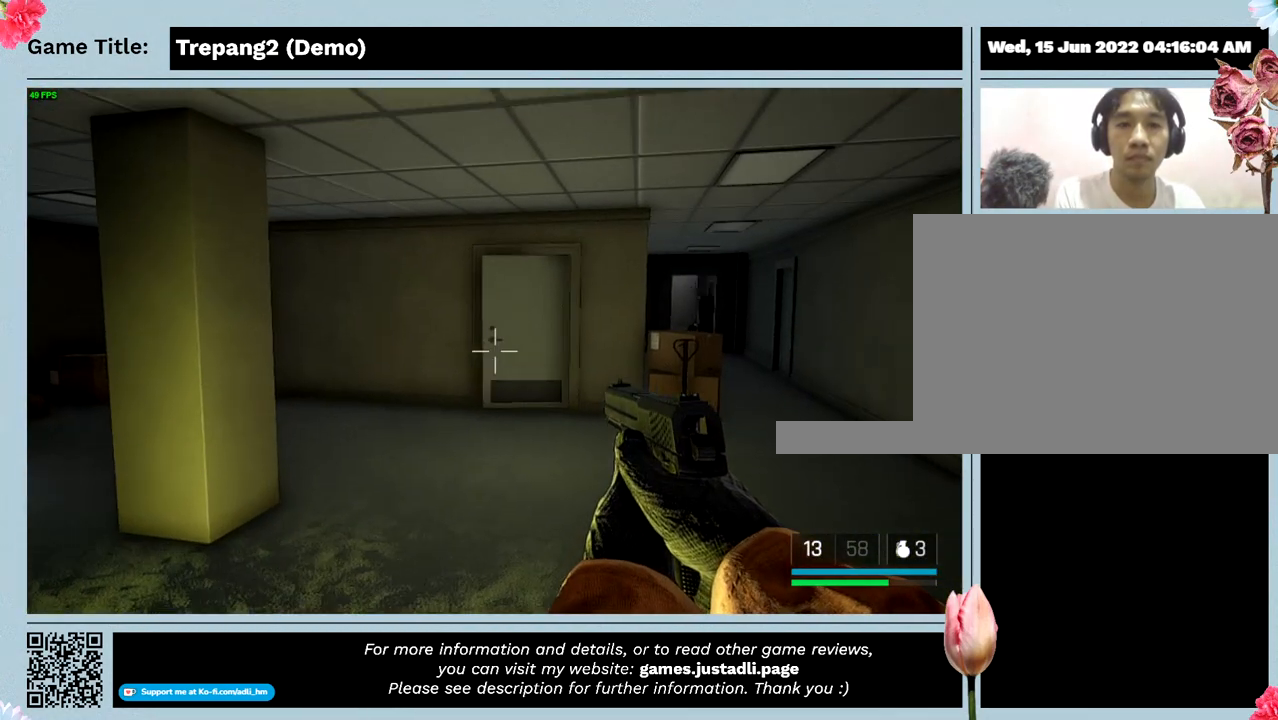
{"keys": ["w"], "mouse": [], "events": [[34, "w", "down"]]}
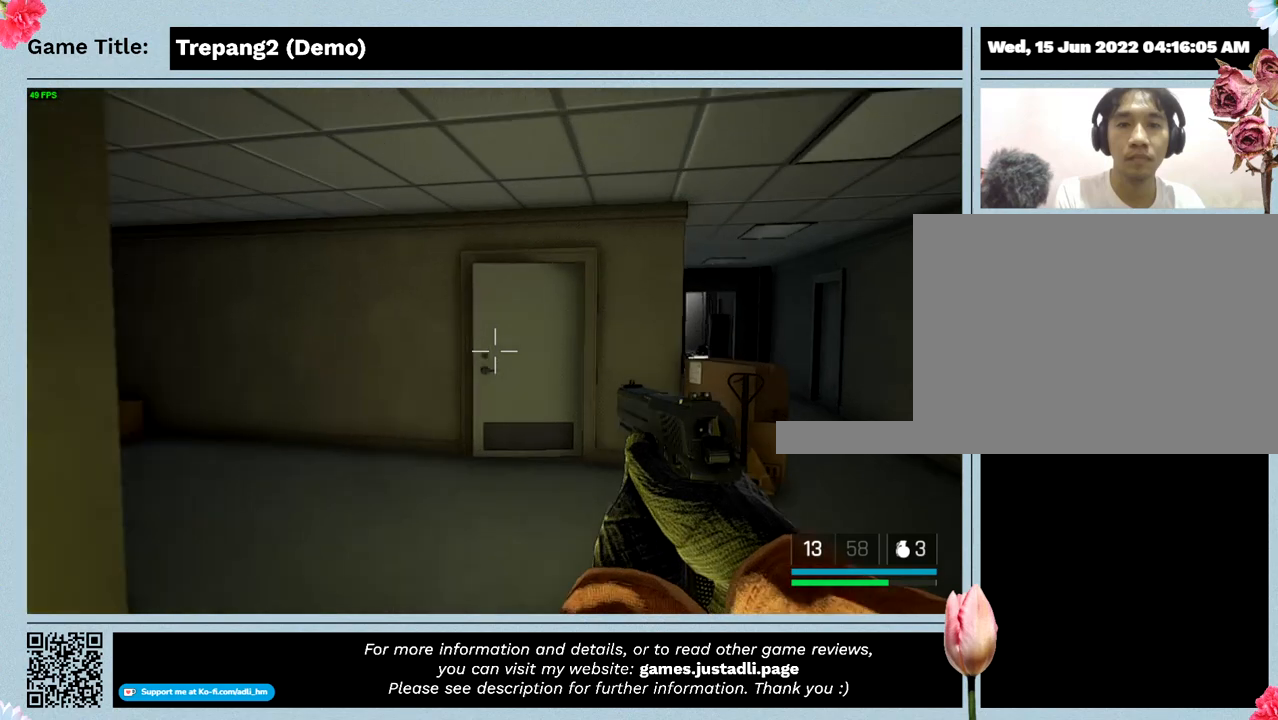
{"keys": ["w"], "mouse": [], "events": []}
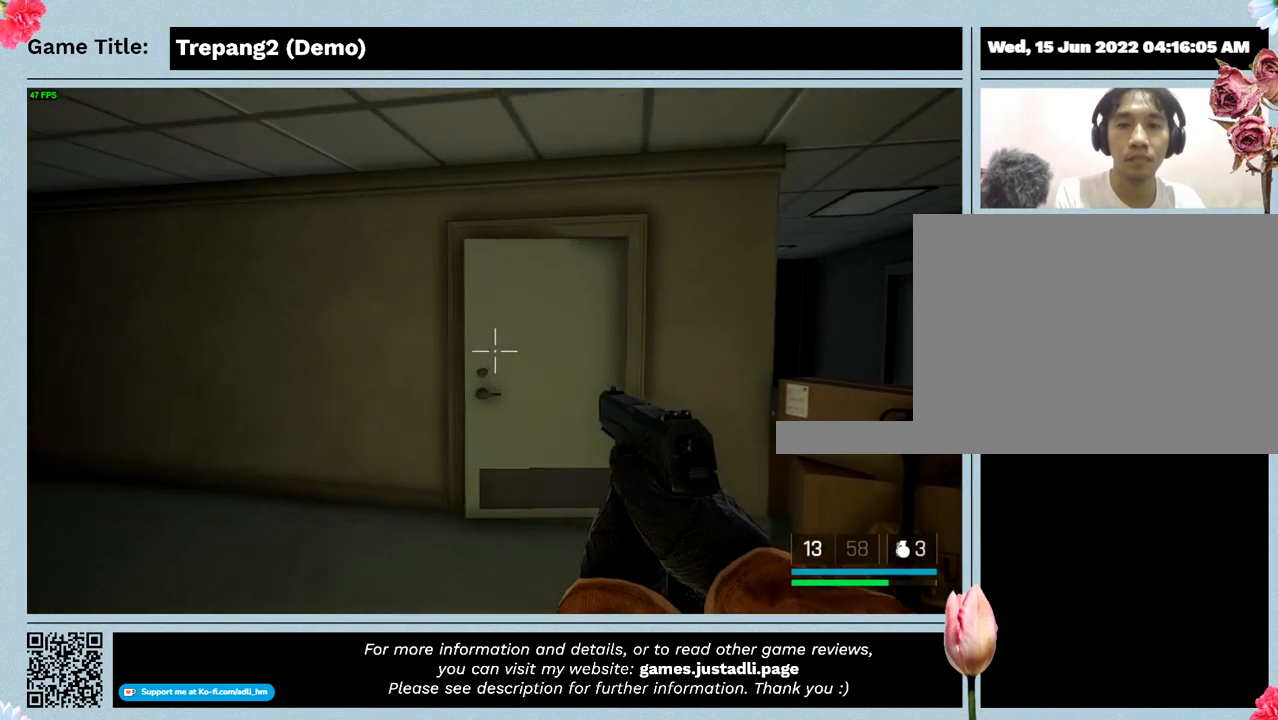
{"keys": ["w"], "mouse": [], "events": []}
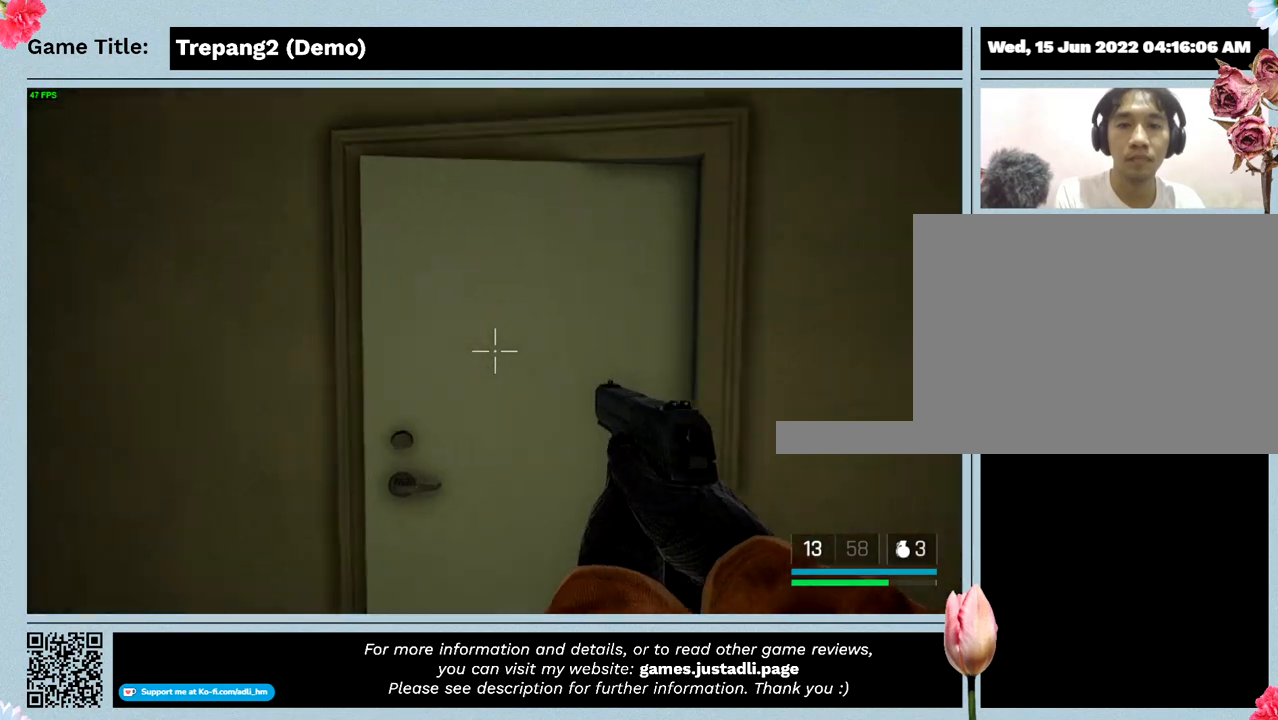
{"keys": ["f", "w"], "mouse": [], "events": [[400, "f", "down"]]}
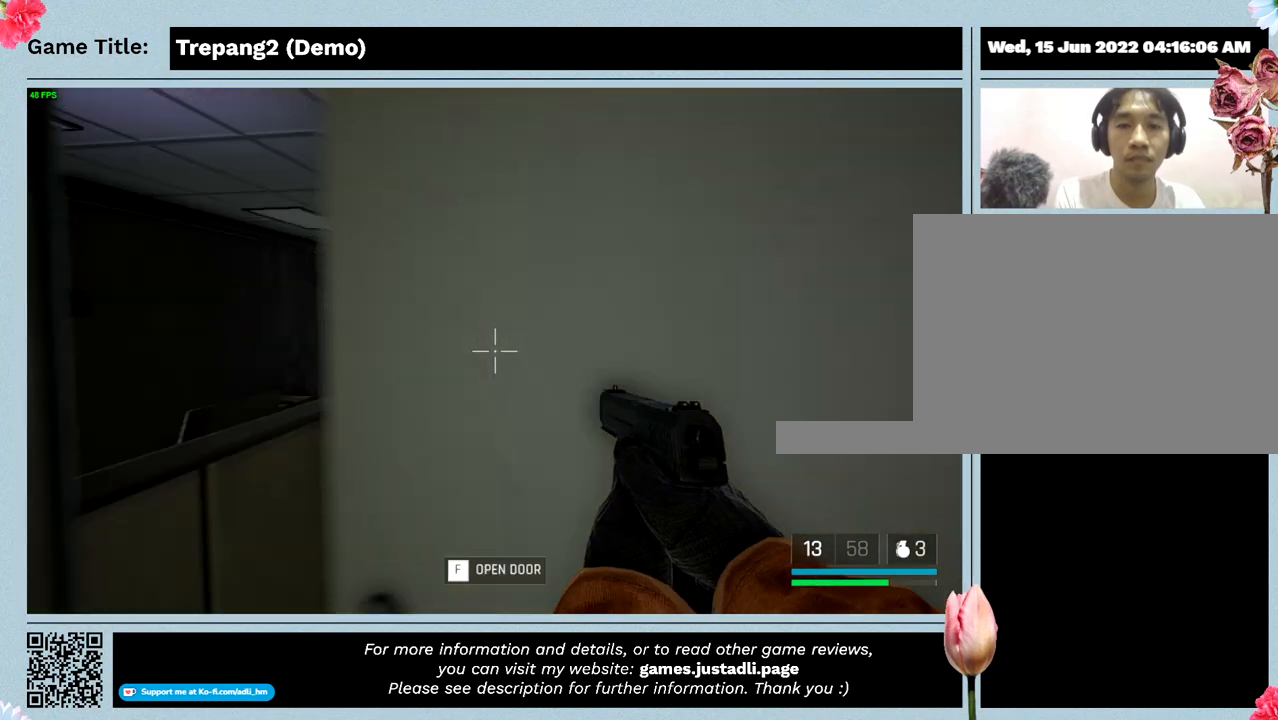
{"keys": ["w"], "mouse": [], "events": [[334, "f", "up"]]}
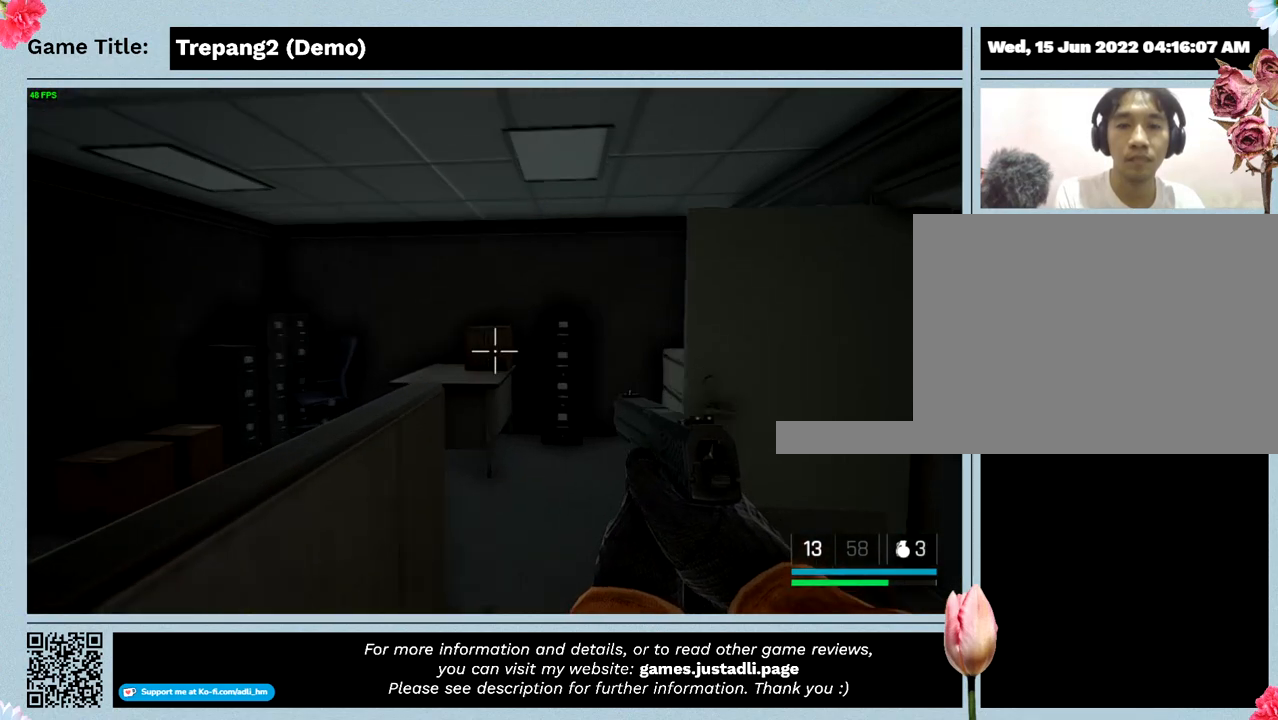
{"keys": ["w"], "mouse": [], "events": []}
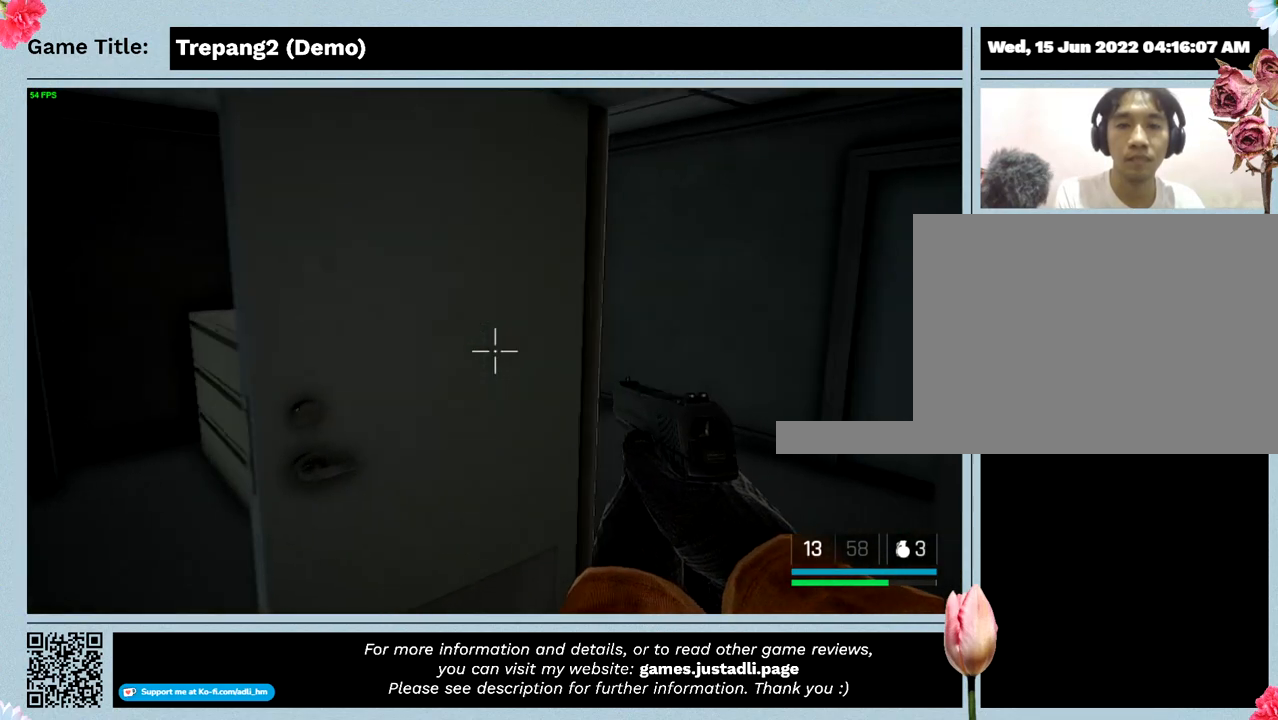
{"keys": [], "mouse": [], "events": [[234, "w", "up"]]}
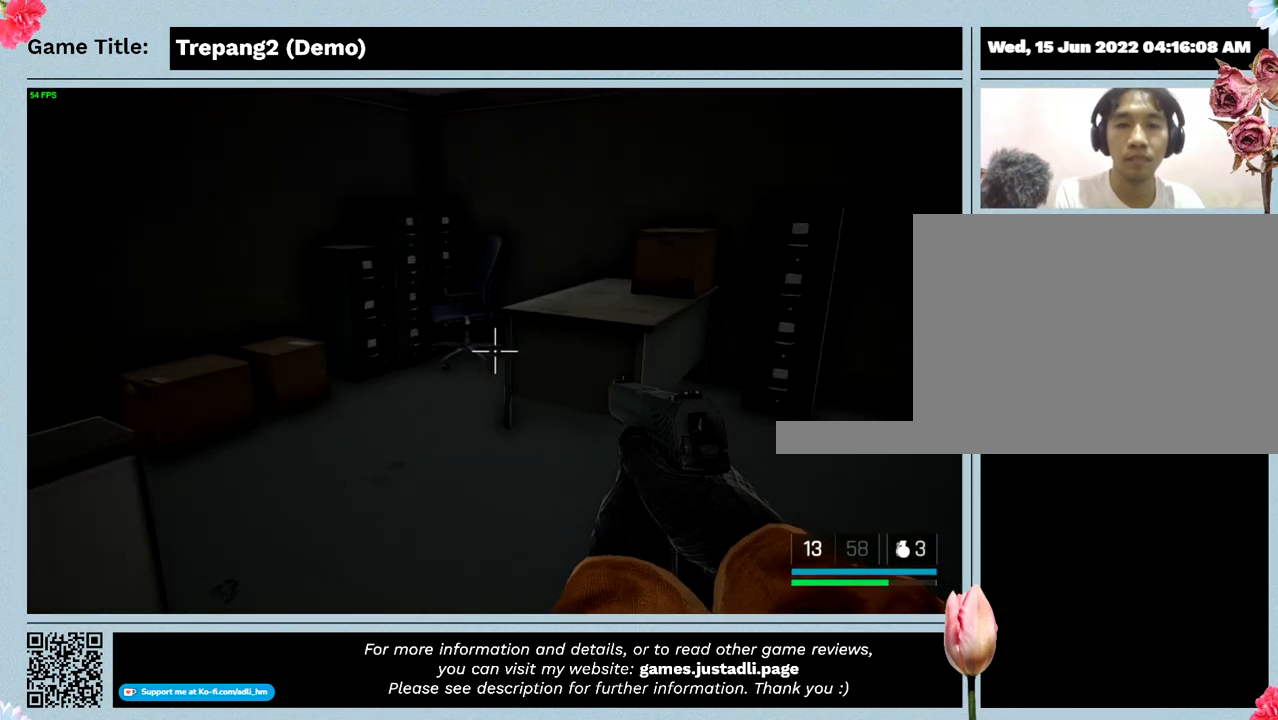
{"keys": [], "mouse": [], "events": []}
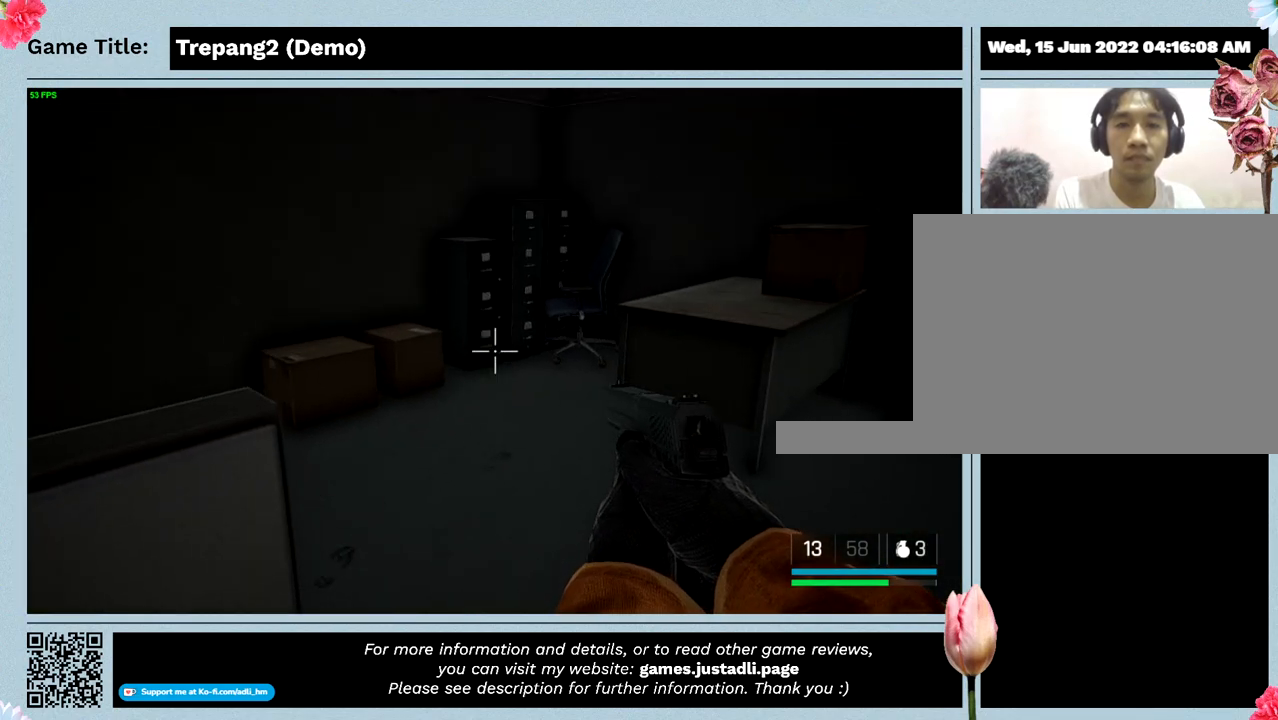
{"keys": [], "mouse": [], "events": []}